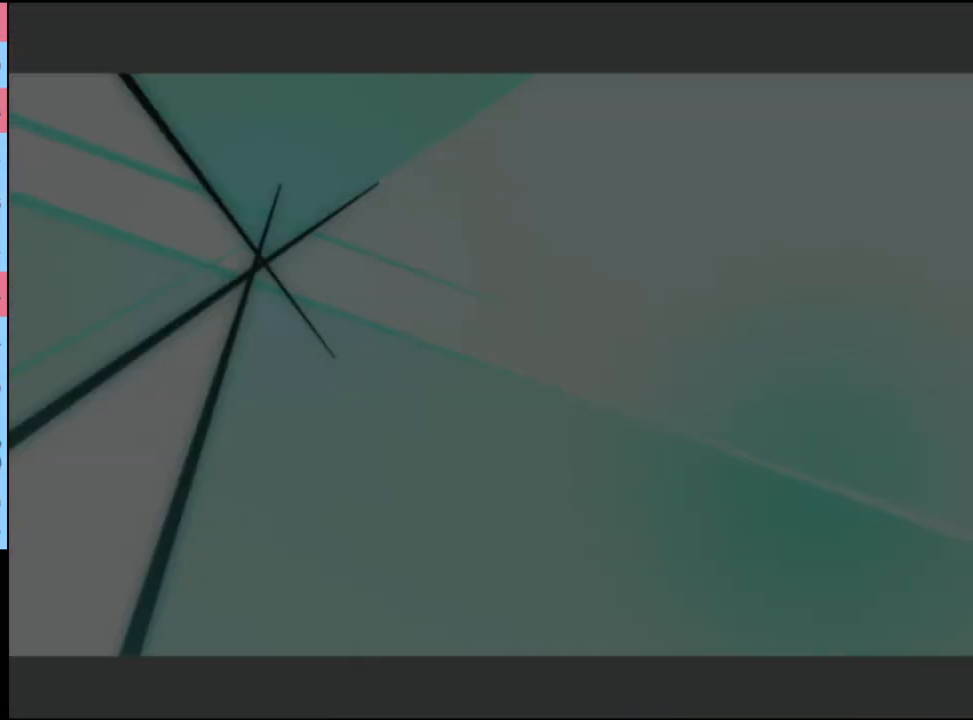
Gameplay with keyboard and mouse; each line is a JSON object with the keys and mouse buttons held at the frame after it. "events" lists presses ("down") and releases ("up") of "a", "alt", "c", "d", "e", "f", "q", "r", "s", "shift", "space", "v", "w", "mouse_left", "mouse_wheel", "mouse_right", "mouse_mb4" and "mouse_mb5" between this image and that frame as [ms after this image, input, new state], when the widget could be followed in between. "mouse_left", "mouse_wheel", "mouse_right", "mouse_mb4", "mouse_mb5" = the "left", "wheel", "right", "mb4", "mb5" buttons of the "mouse" list. No other keys are recorded. "wheel" means that the mouse wheel is clicked or scrolled. Mouse movement is not recorded.
{"keys": [], "mouse": ["left"], "events": [[100, "mouse_left", "down"], [133, "mouse_left", "up"], [200, "mouse_left", "down"], [300, "mouse_left", "up"], [333, "mouse_left", "down"], [400, "mouse_left", "up"], [500, "mouse_left", "down"]]}
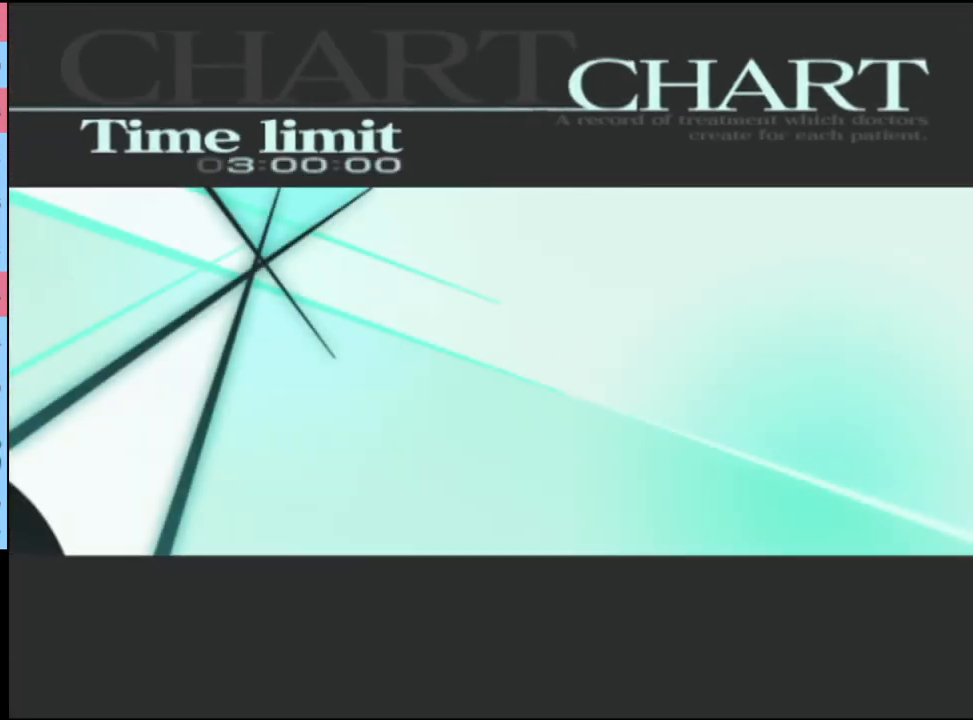
{"keys": [], "mouse": [], "events": [[67, "mouse_left", "up"], [133, "mouse_left", "down"], [200, "mouse_left", "up"], [267, "mouse_left", "down"], [333, "mouse_left", "up"], [400, "mouse_left", "down"], [467, "mouse_left", "up"]]}
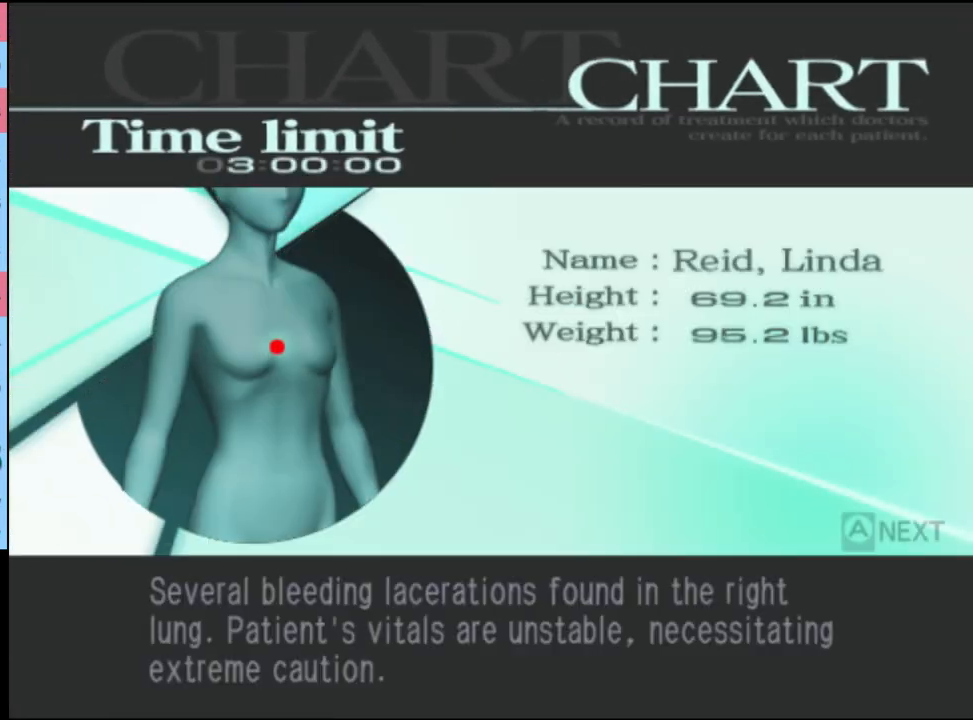
{"keys": [], "mouse": [], "events": [[33, "mouse_left", "down"], [133, "mouse_left", "up"], [200, "mouse_left", "down"], [267, "mouse_left", "up"], [333, "mouse_left", "down"], [433, "mouse_left", "up"]]}
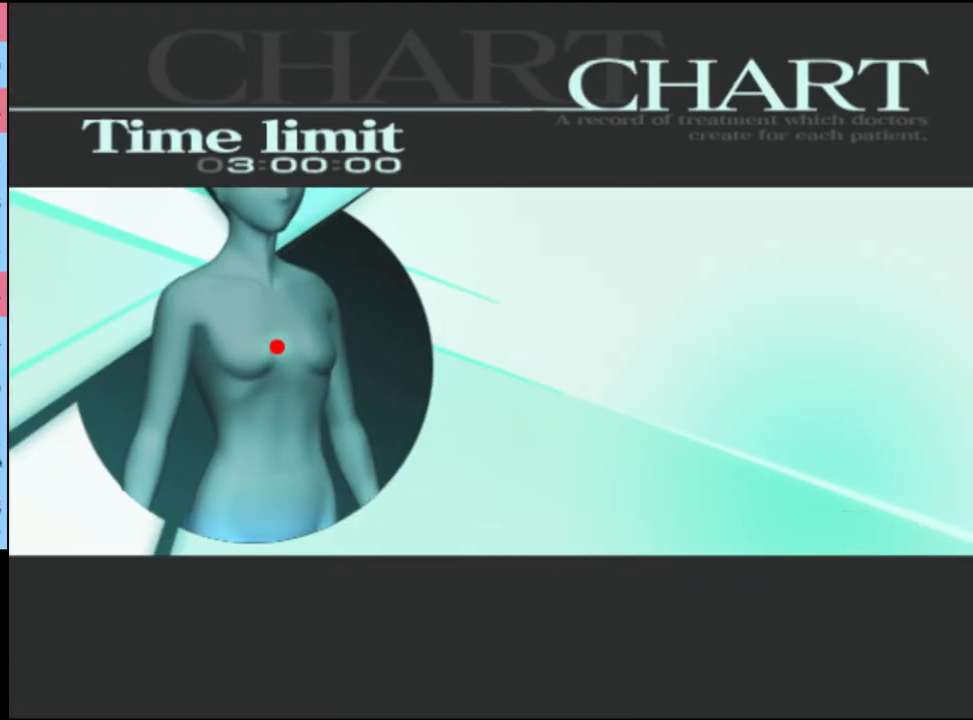
{"keys": [], "mouse": [], "events": [[33, "q", "down"], [100, "q", "up"], [200, "q", "down"], [267, "q", "up"], [367, "q", "down"], [433, "q", "up"]]}
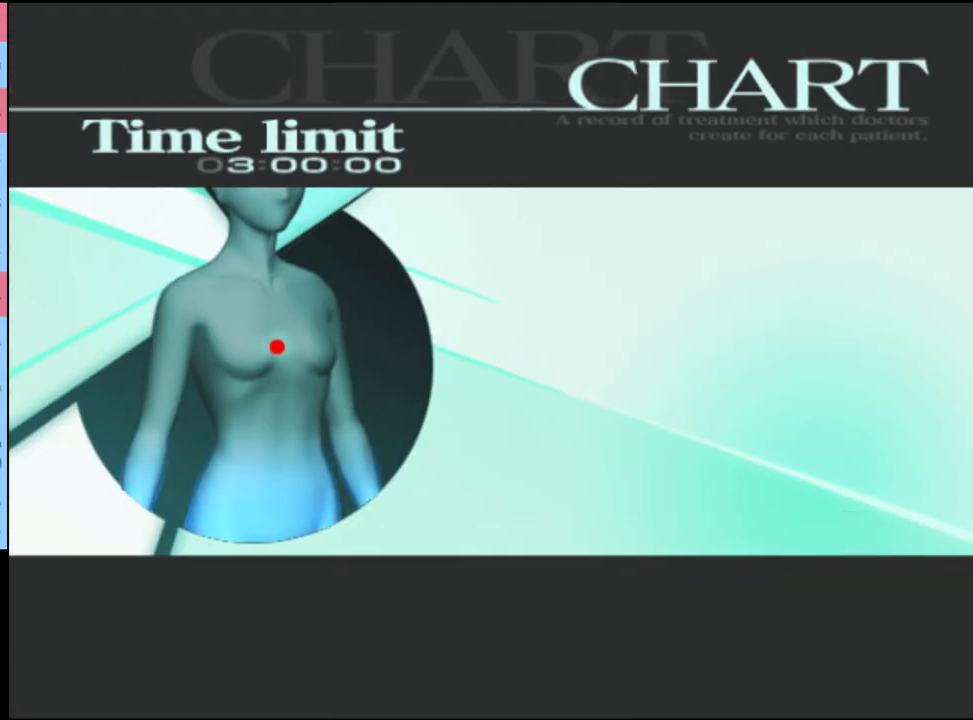
{"keys": [], "mouse": [], "events": [[33, "q", "down"], [100, "q", "up"], [200, "q", "down"], [300, "q", "up"], [367, "q", "down"], [467, "q", "up"]]}
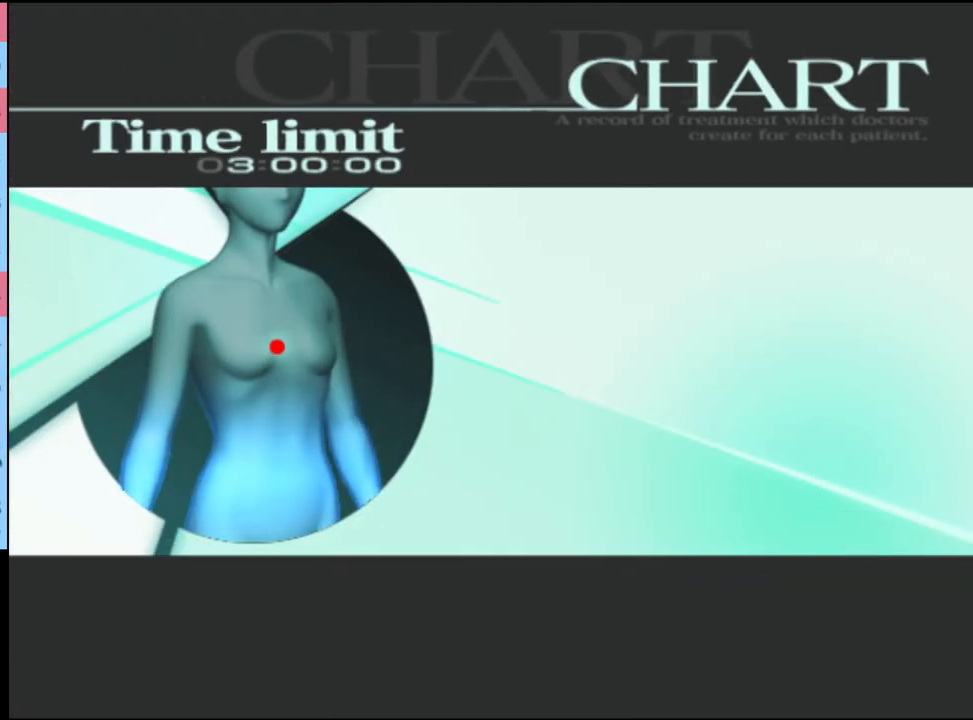
{"keys": [], "mouse": [], "events": [[100, "q", "down"], [200, "q", "up"]]}
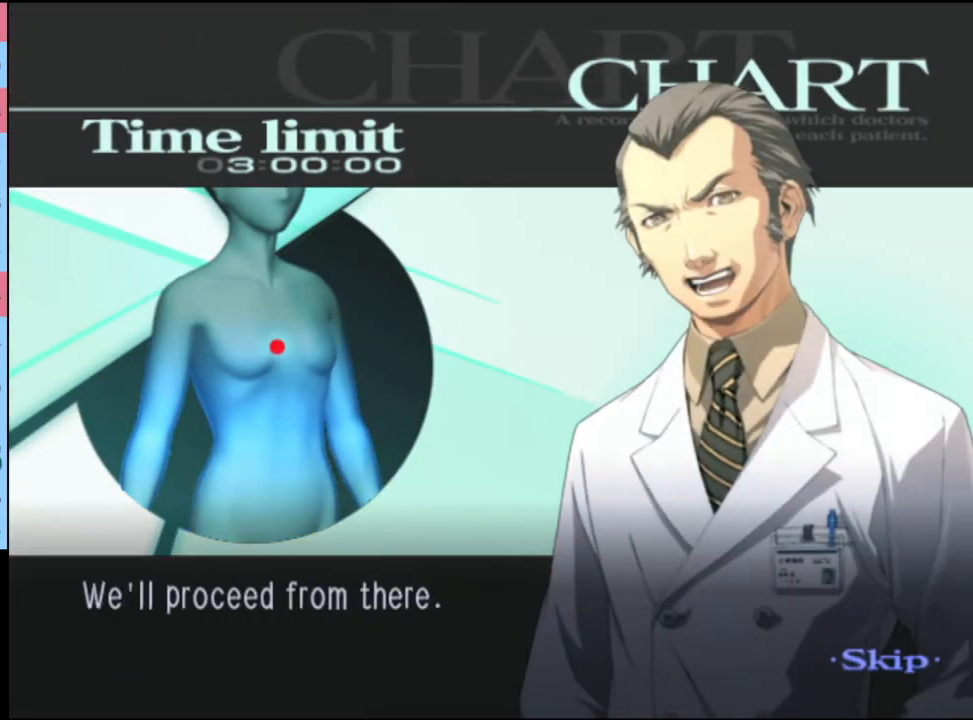
{"keys": [], "mouse": [], "events": []}
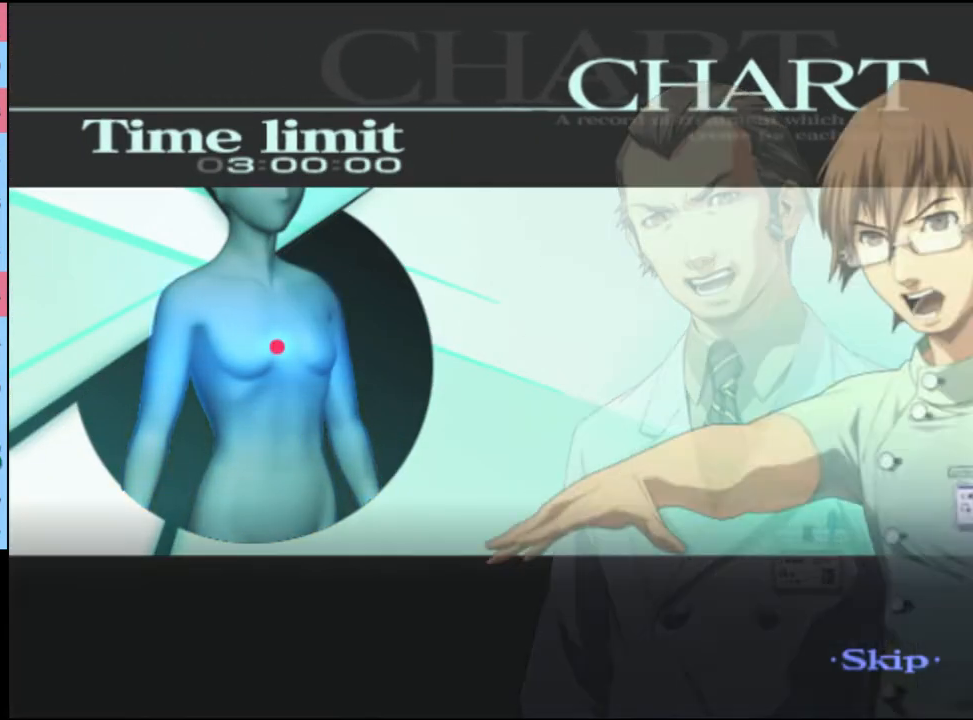
{"keys": [], "mouse": [], "events": []}
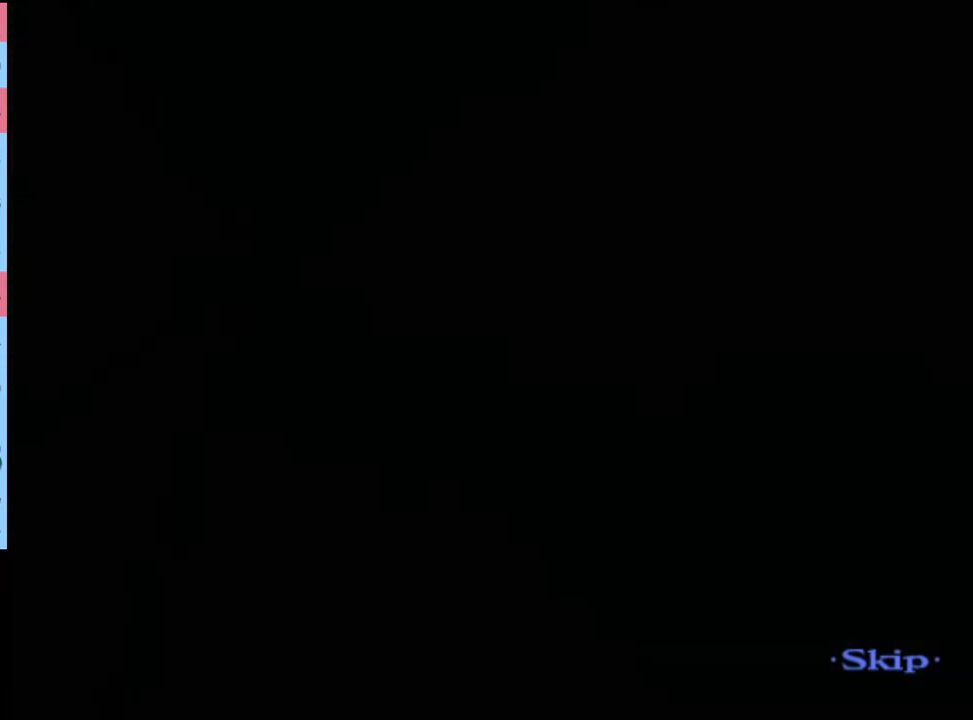
{"keys": ["w"], "mouse": [], "events": [[367, "q", "down"], [433, "q", "up"], [433, "w", "down"]]}
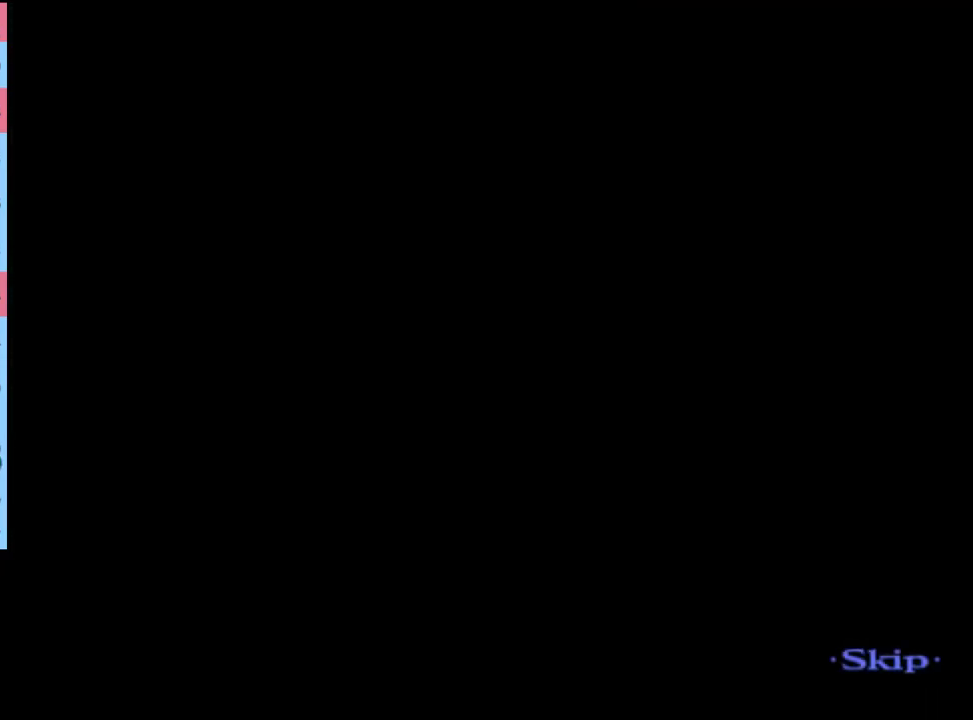
{"keys": ["w"], "mouse": [], "events": []}
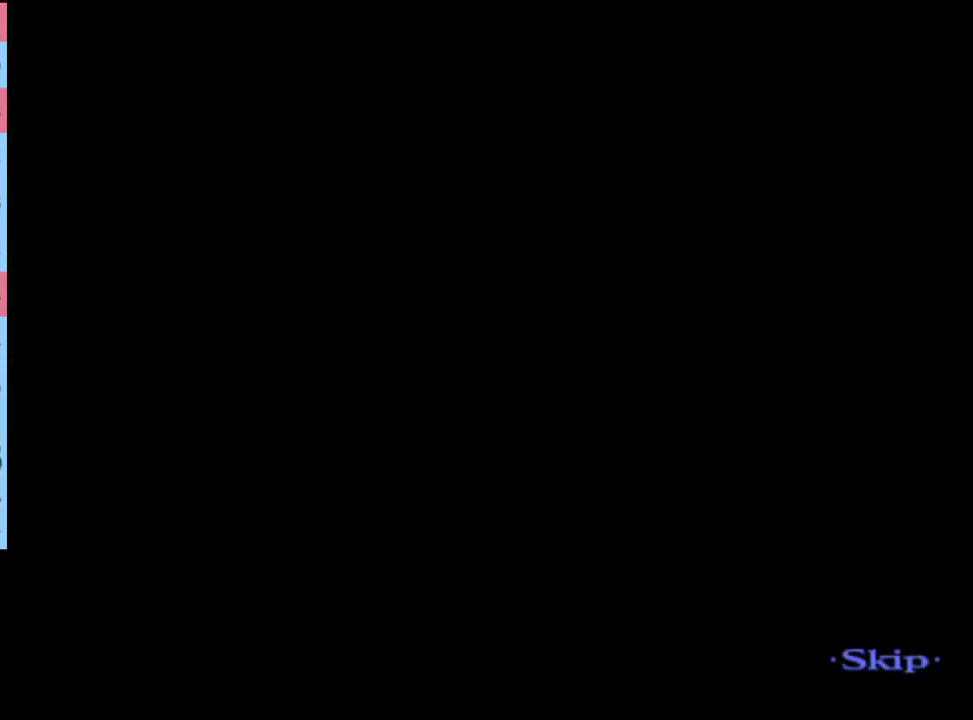
{"keys": ["w"], "mouse": [], "events": []}
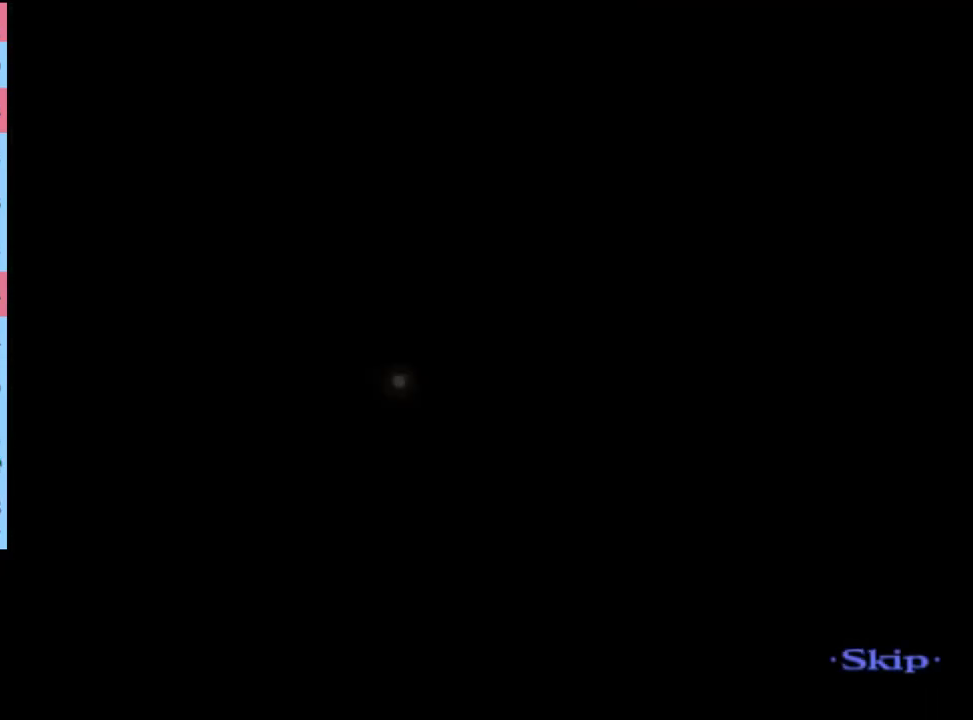
{"keys": ["w"], "mouse": [], "events": []}
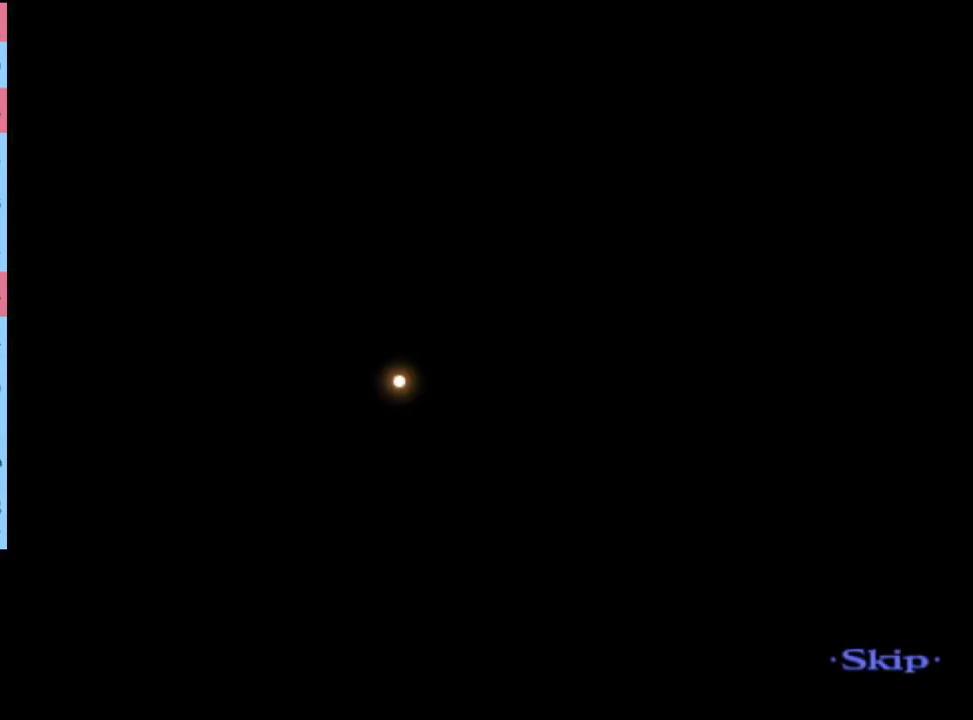
{"keys": ["w"], "mouse": [], "events": []}
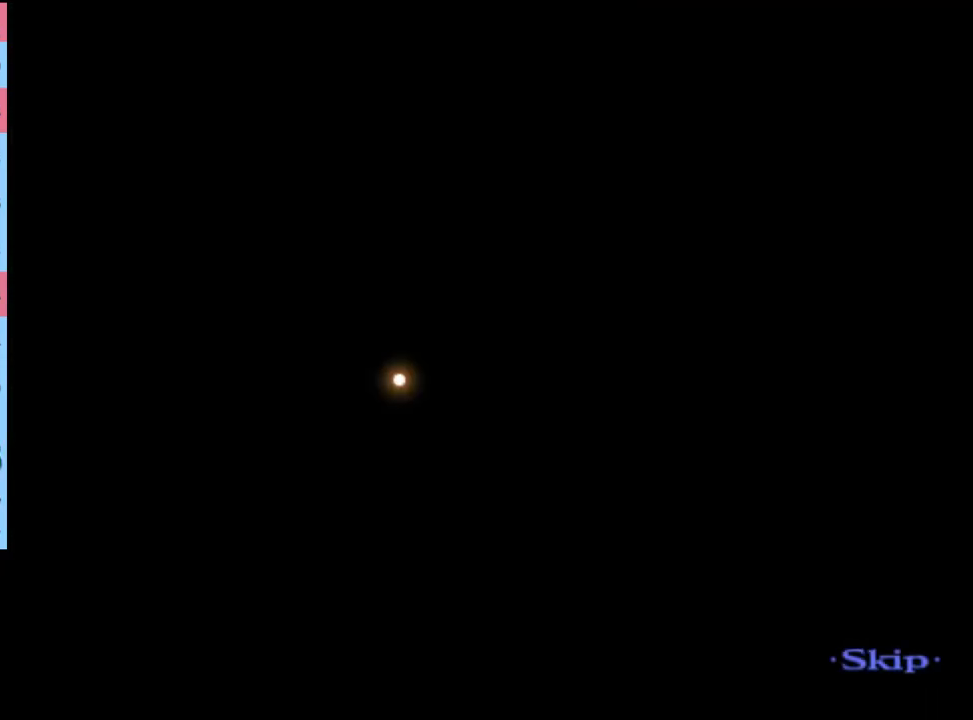
{"keys": ["w"], "mouse": [], "events": []}
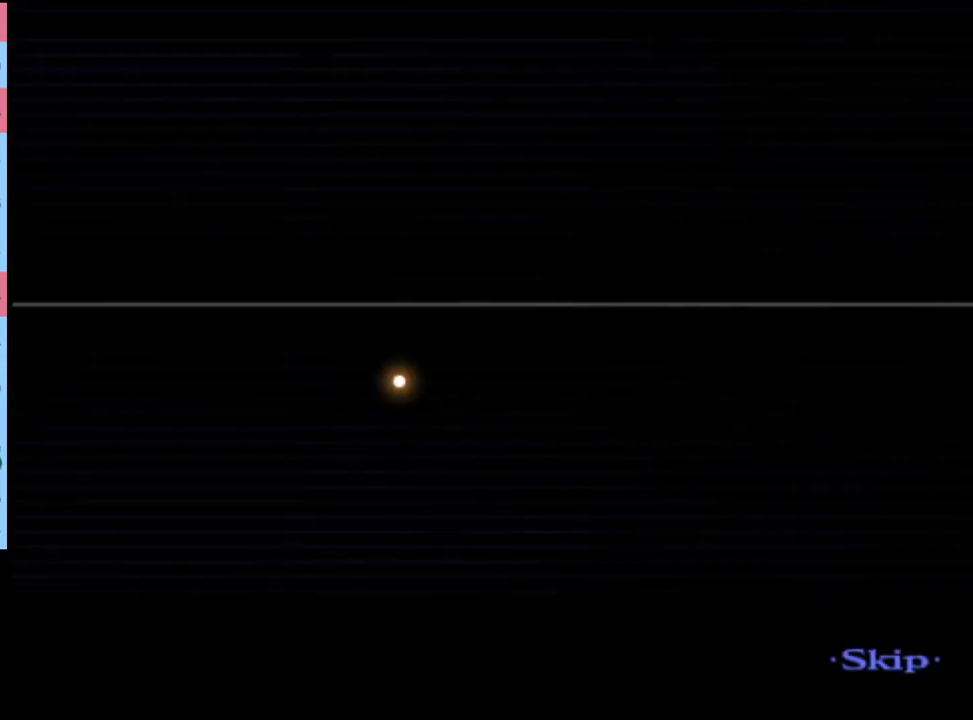
{"keys": ["w"], "mouse": [], "events": []}
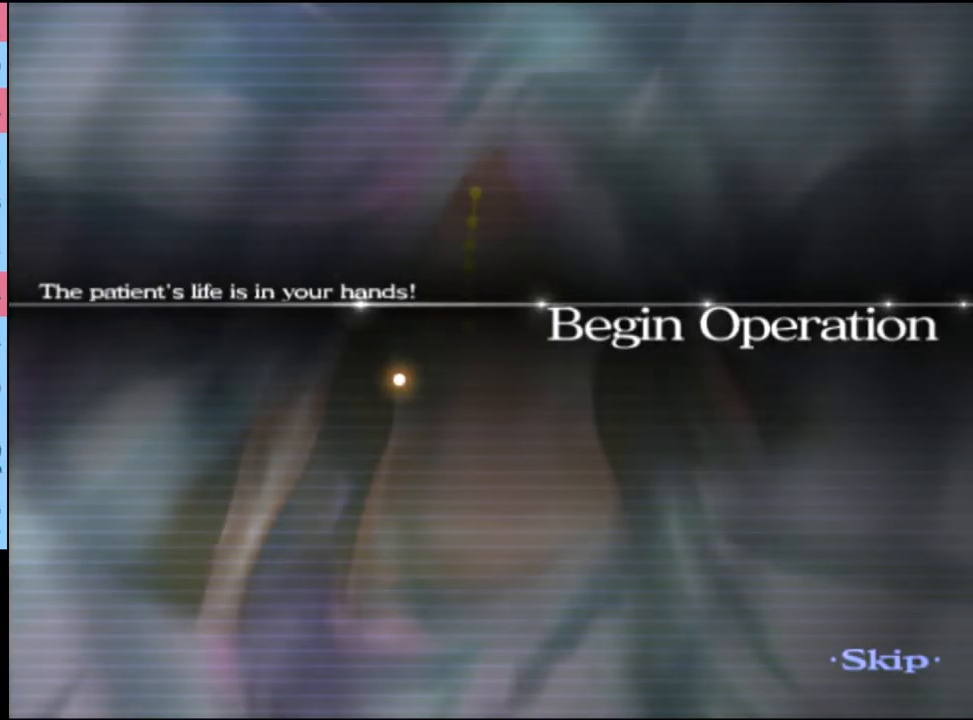
{"keys": ["w"], "mouse": [], "events": []}
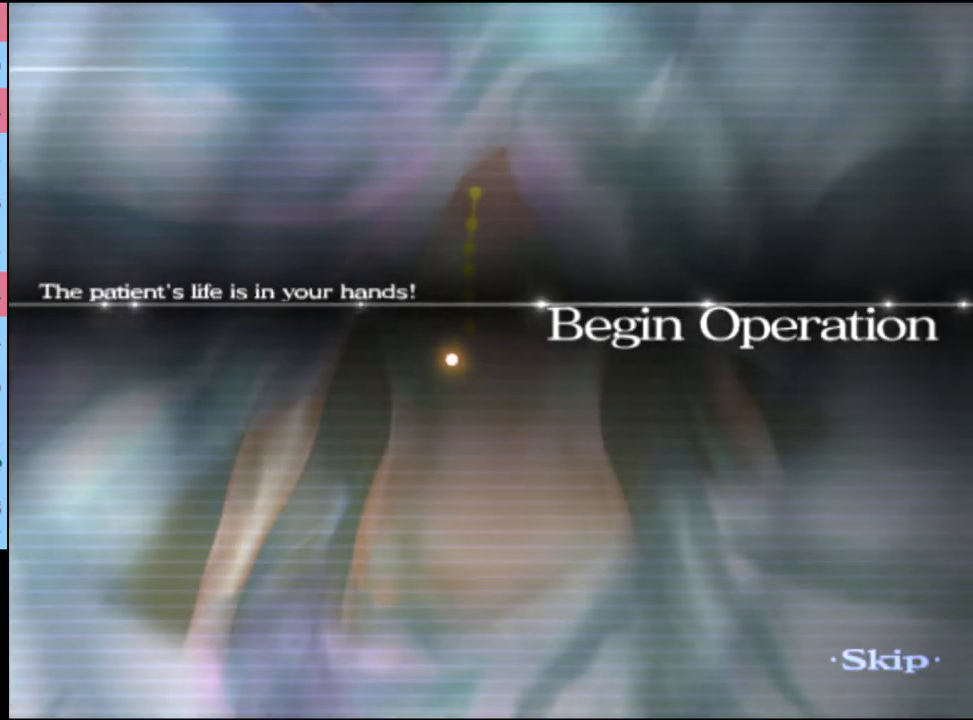
{"keys": ["w"], "mouse": [], "events": []}
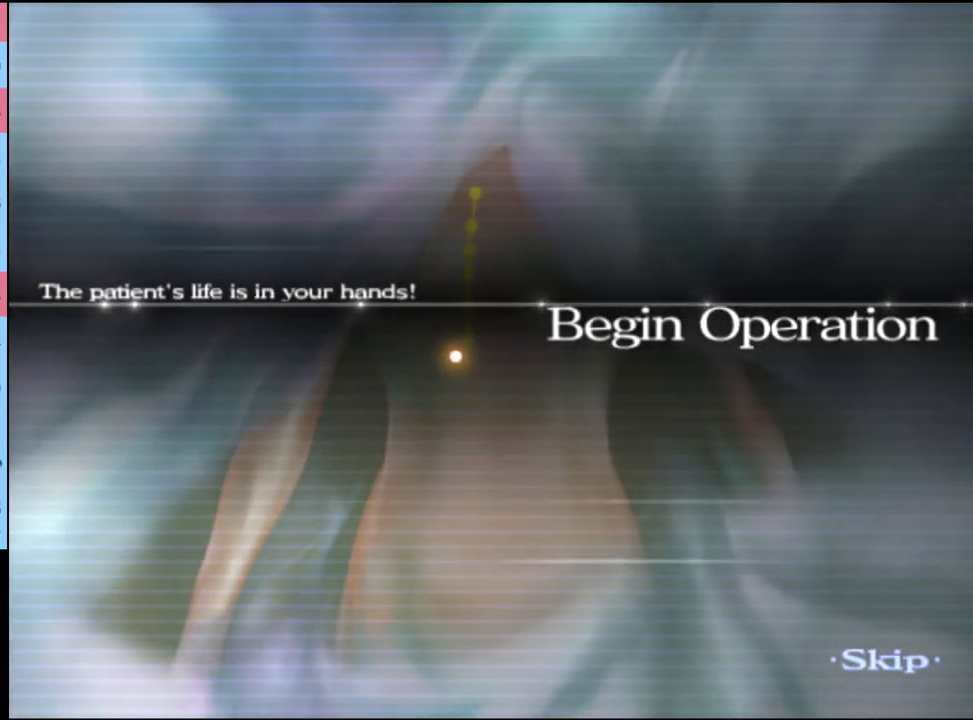
{"keys": ["w"], "mouse": [], "events": []}
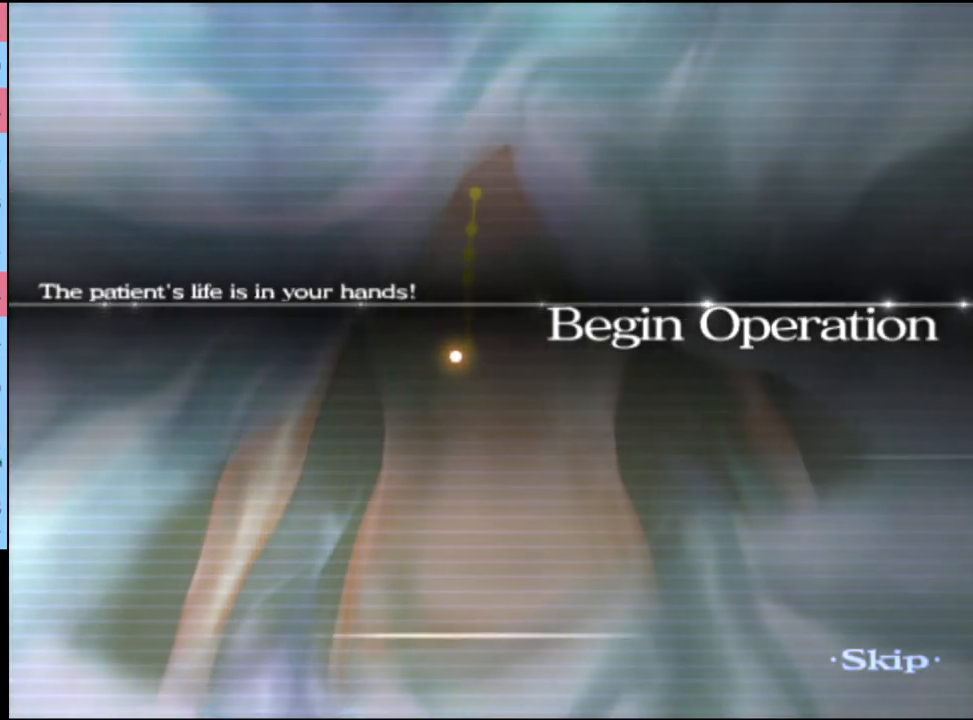
{"keys": ["w"], "mouse": [], "events": []}
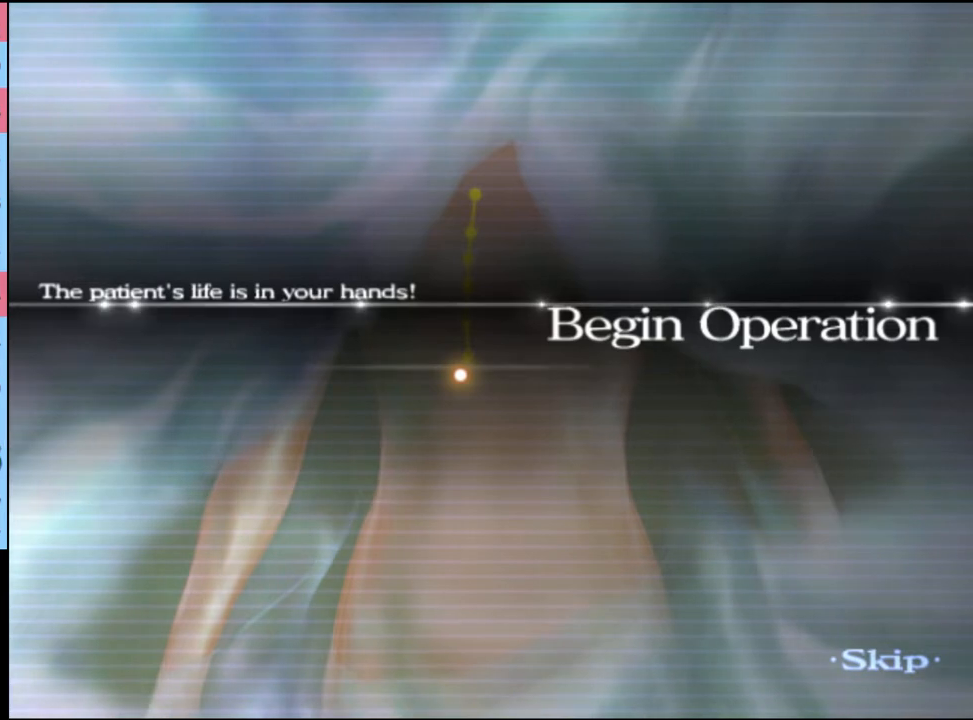
{"keys": ["w"], "mouse": [], "events": []}
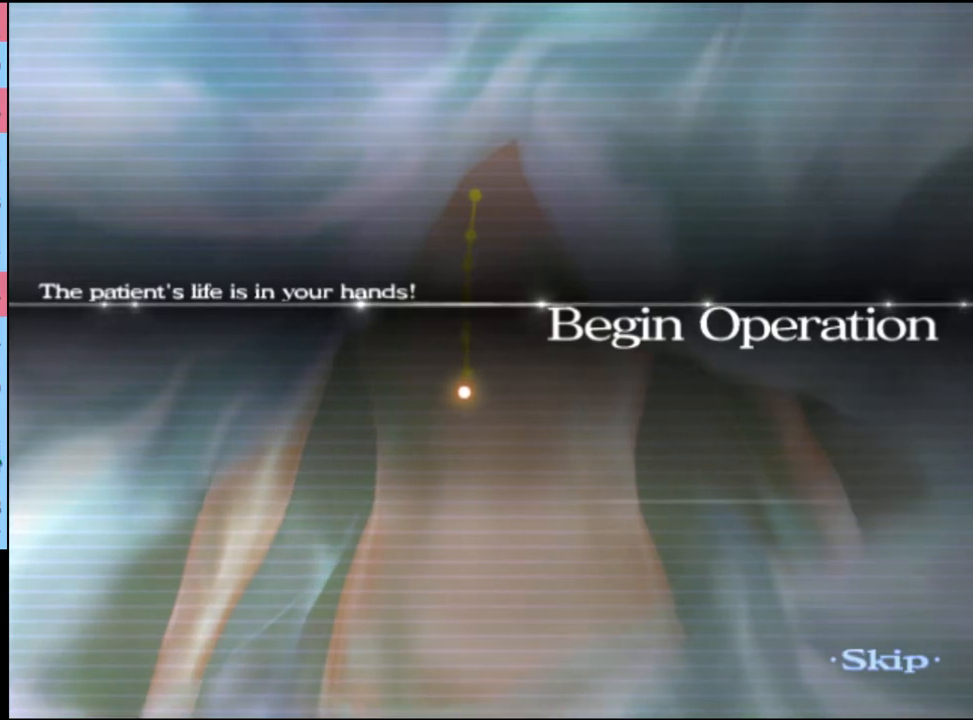
{"keys": ["w"], "mouse": [], "events": []}
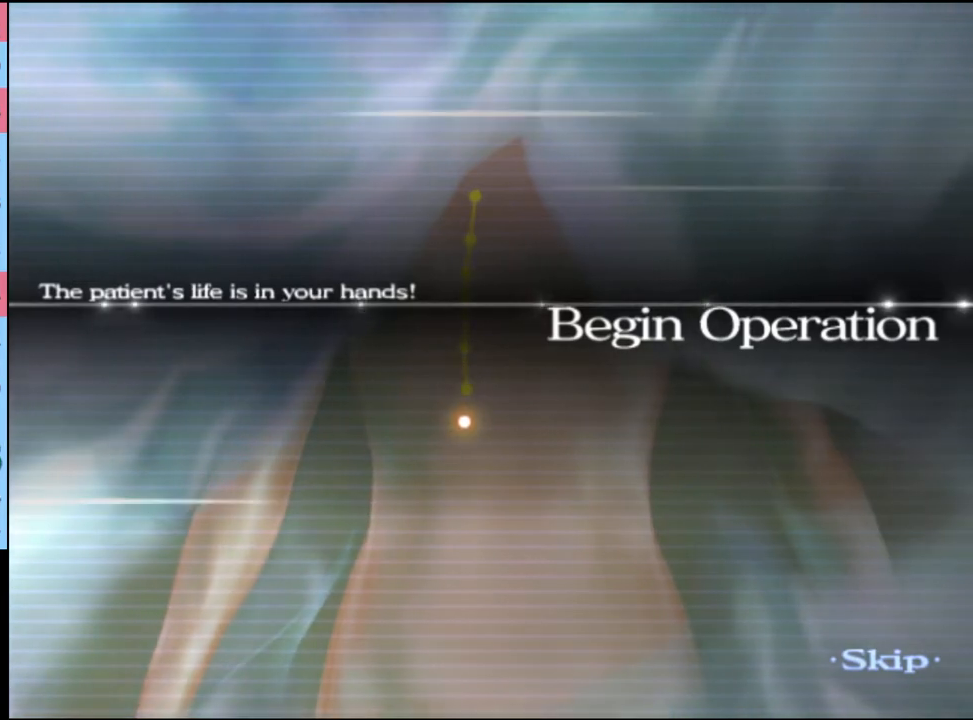
{"keys": ["w"], "mouse": [], "events": []}
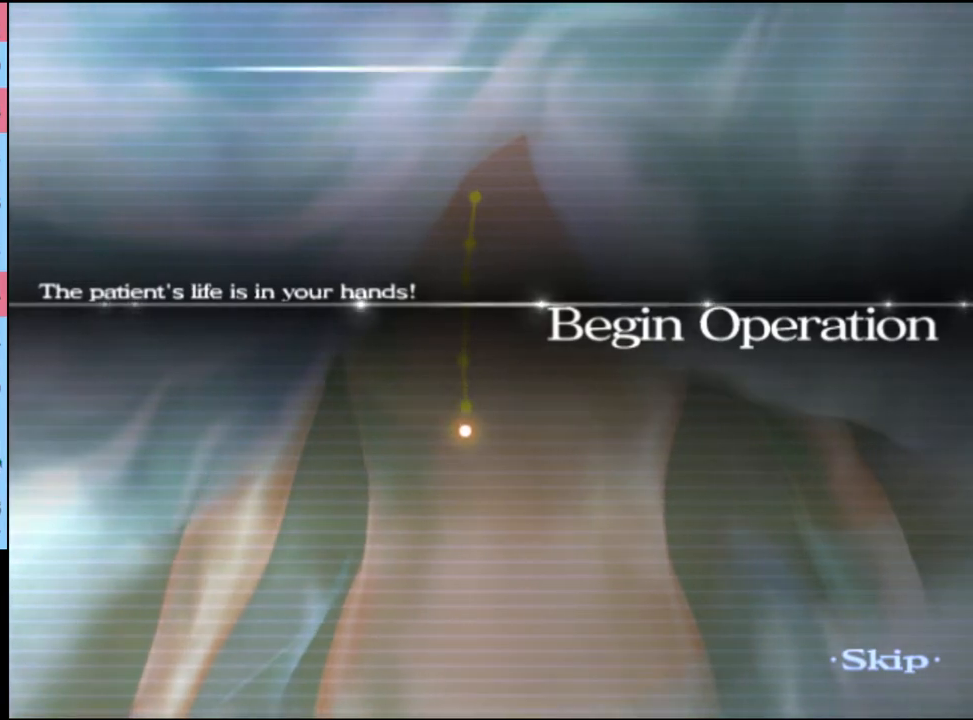
{"keys": ["w"], "mouse": [], "events": []}
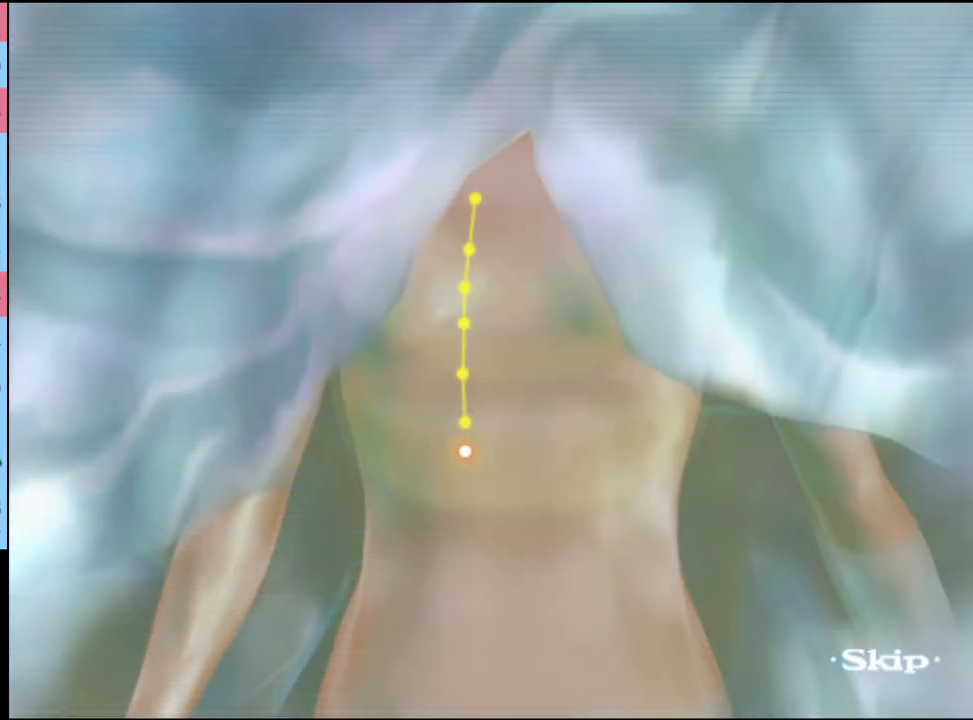
{"keys": ["w"], "mouse": [], "events": []}
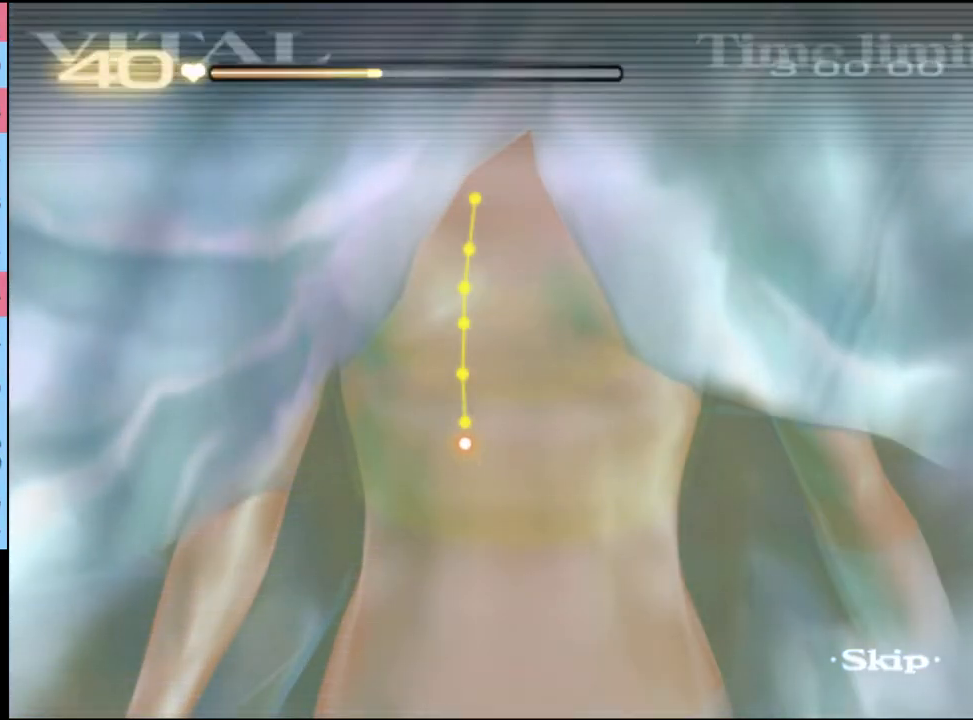
{"keys": ["w"], "mouse": [], "events": []}
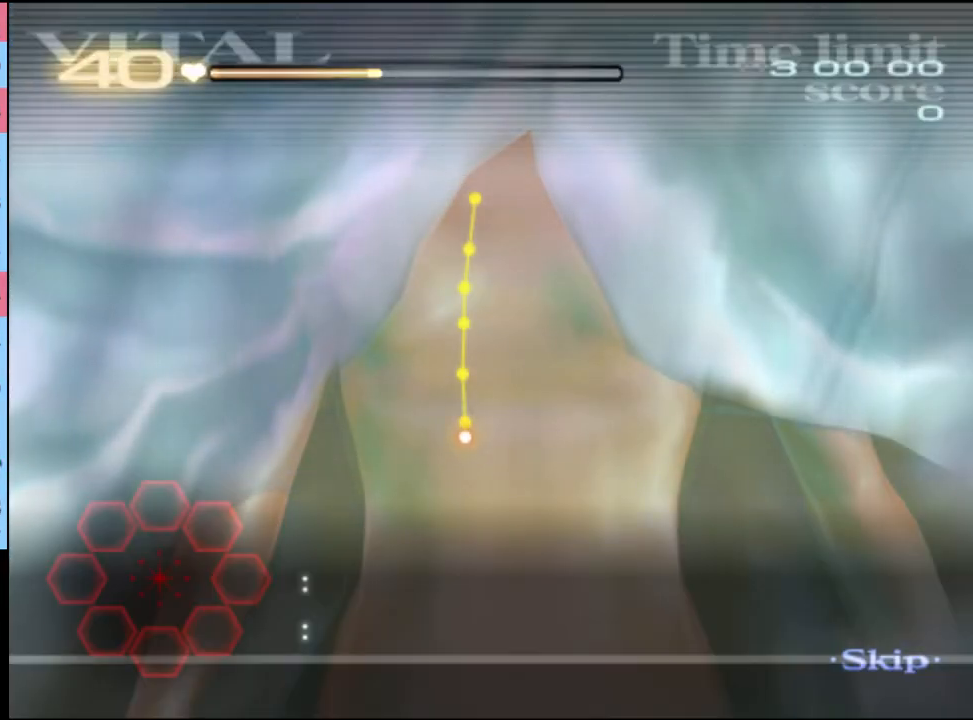
{"keys": ["w"], "mouse": ["left"], "events": [[400, "mouse_left", "down"]]}
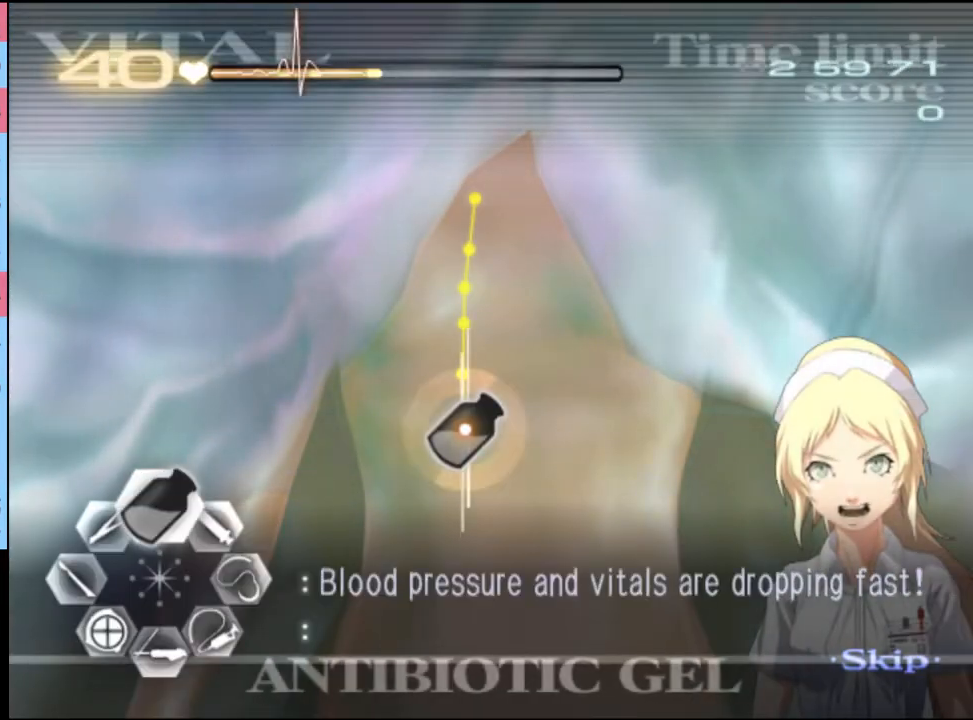
{"keys": ["a"], "mouse": ["left"], "events": [[400, "a", "down"], [400, "mouse_left", "up"], [400, "w", "up"], [500, "mouse_left", "down"]]}
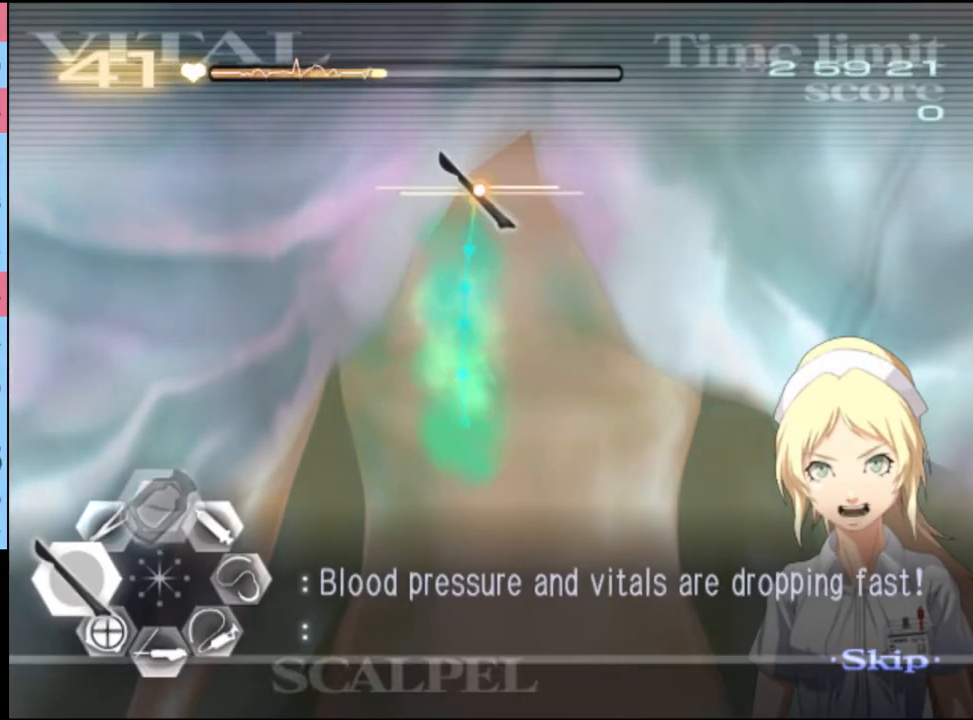
{"keys": ["a"], "mouse": ["left"], "events": []}